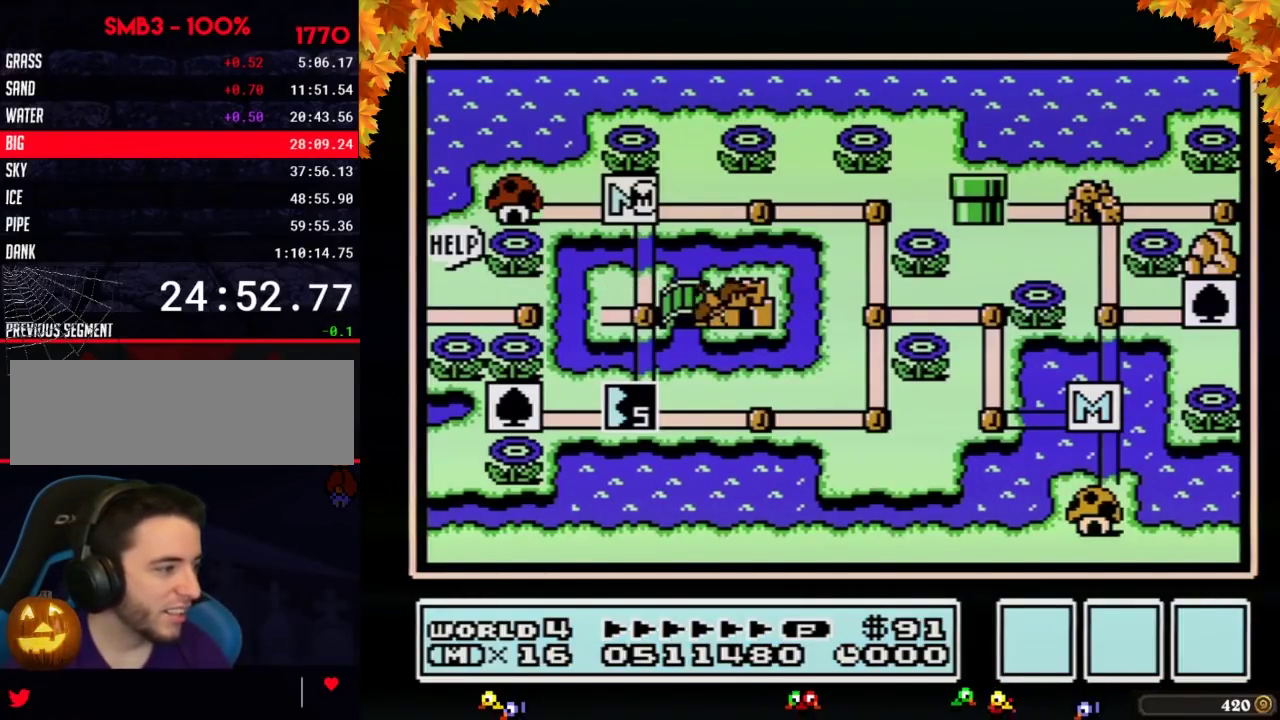
Gameplay with a controller (Nintendo layout); each line is a JSON object with the inputs held at the frame after it. "events" lists button and stick changes between this image and that frame as [ms after this image, input, new state], when the widget could be followed in between. Not read: L3 R3.
{"buttons": ["DPAD_DOWN"], "events": [[67, "DPAD_DOWN", "down"]]}
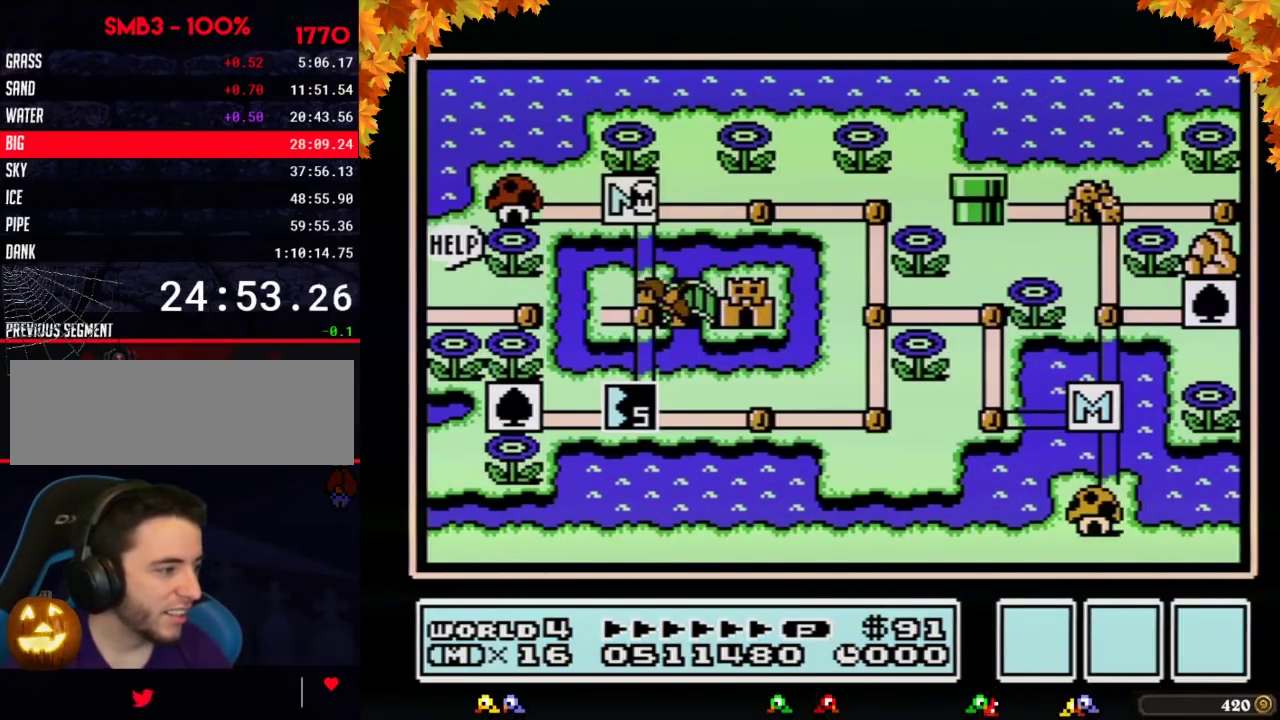
{"buttons": ["DPAD_DOWN"]}
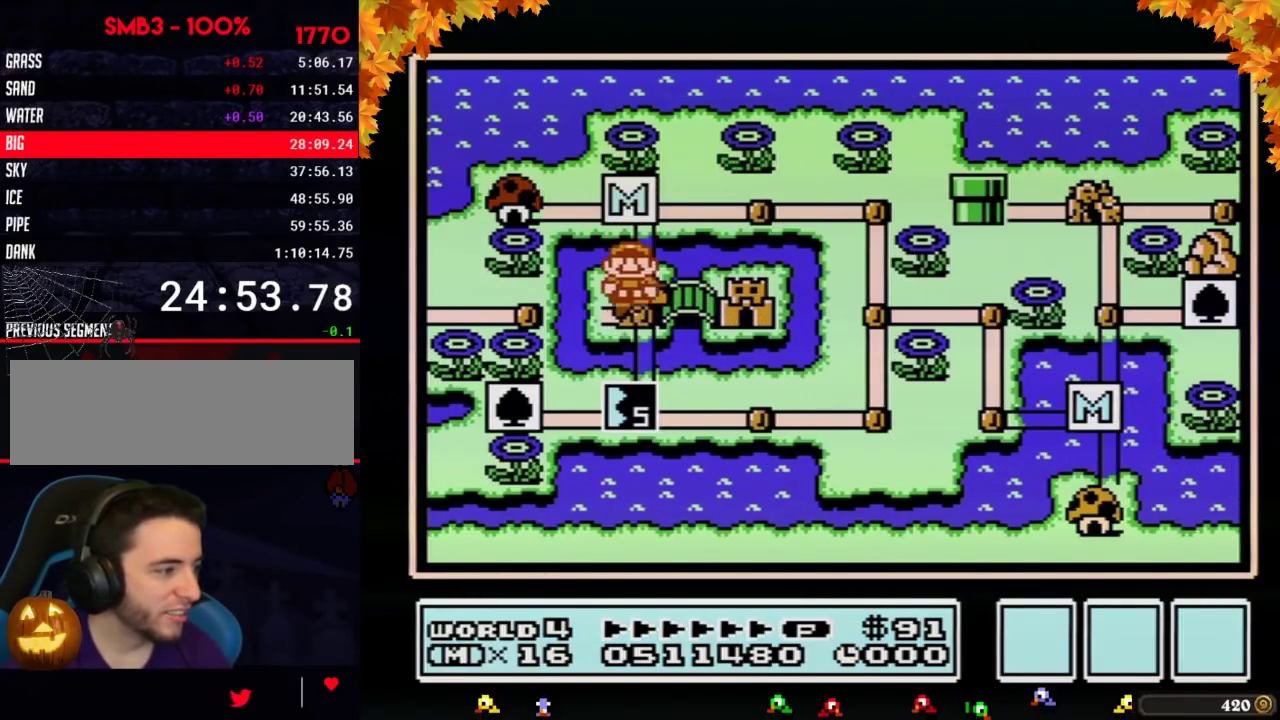
{"buttons": ["DPAD_DOWN"]}
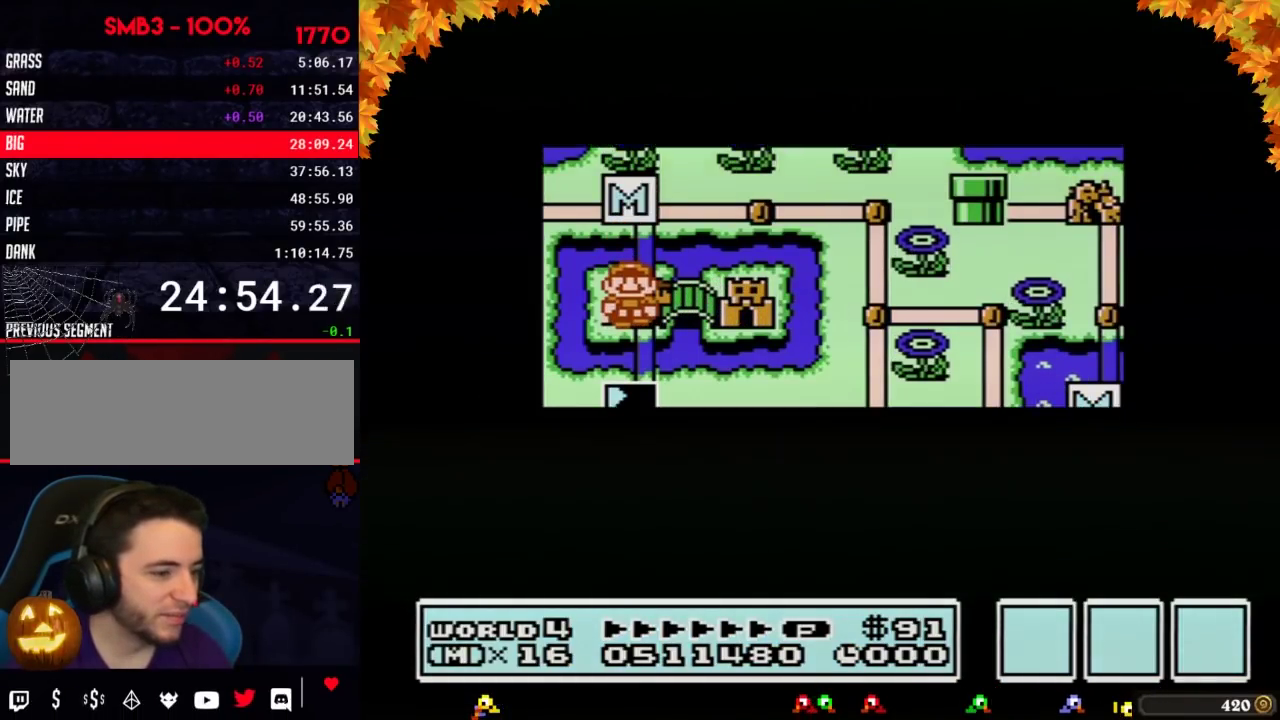
{"buttons": ["DPAD_DOWN"]}
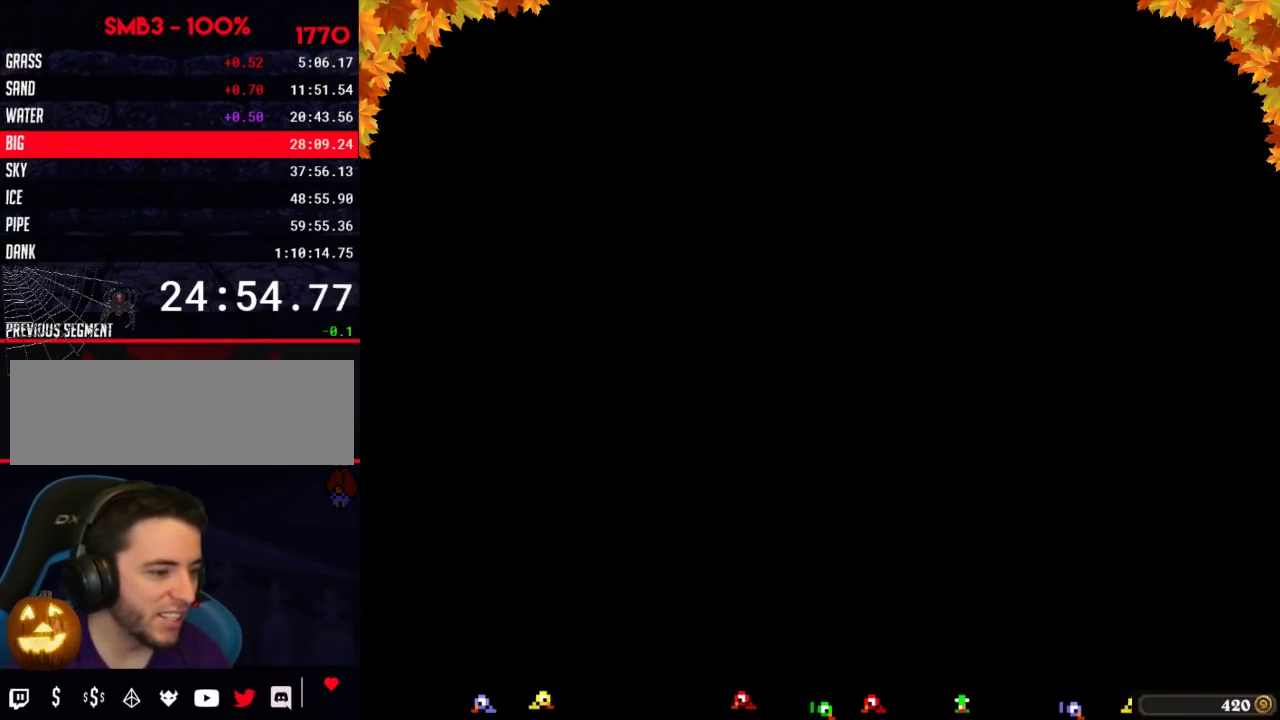
{"buttons": [], "events": [[167, "B", "down"], [167, "DPAD_DOWN", "up"], [183, "B", "up"], [217, "B", "down"], [250, "B", "up"], [283, "B", "down"], [317, "B", "up"], [350, "B", "down"], [383, "B", "up"], [400, "B", "down"], [433, "B", "up"], [467, "B", "down"], [500, "B", "up"]]}
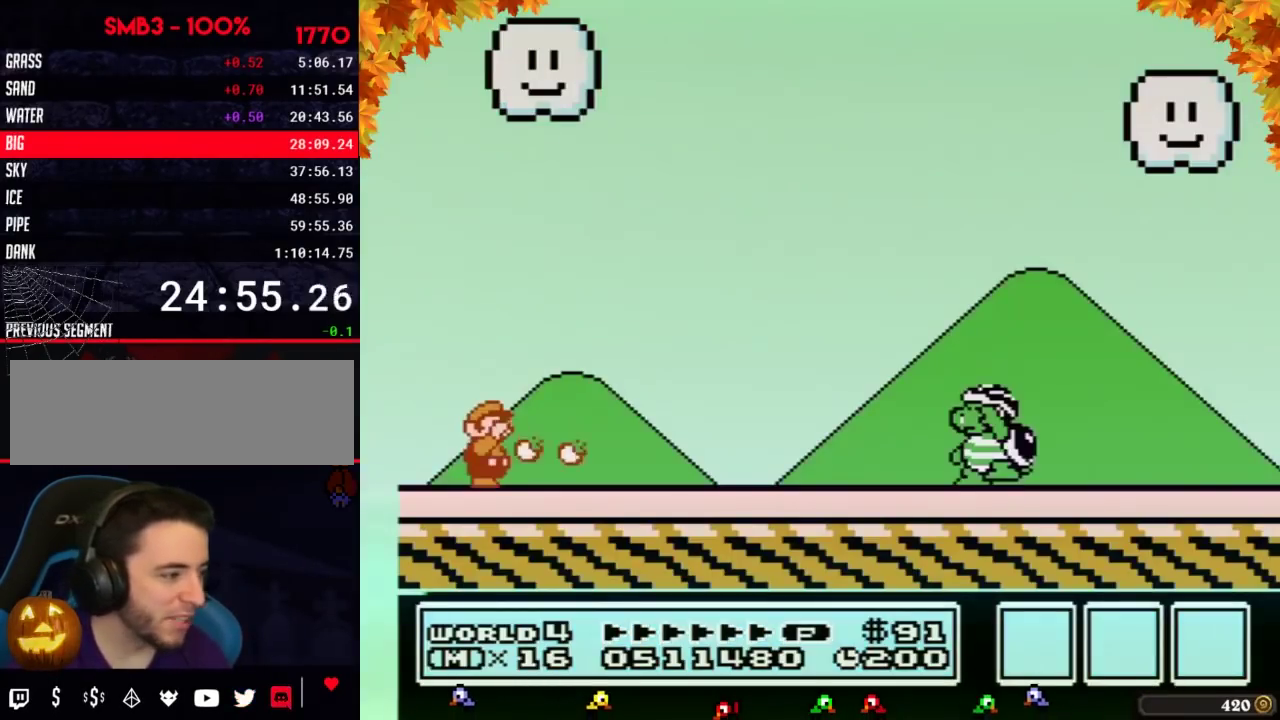
{"buttons": ["B"], "events": [[33, "B", "down"], [67, "B", "up"], [100, "B", "down"], [150, "B", "up"], [200, "B", "down"]]}
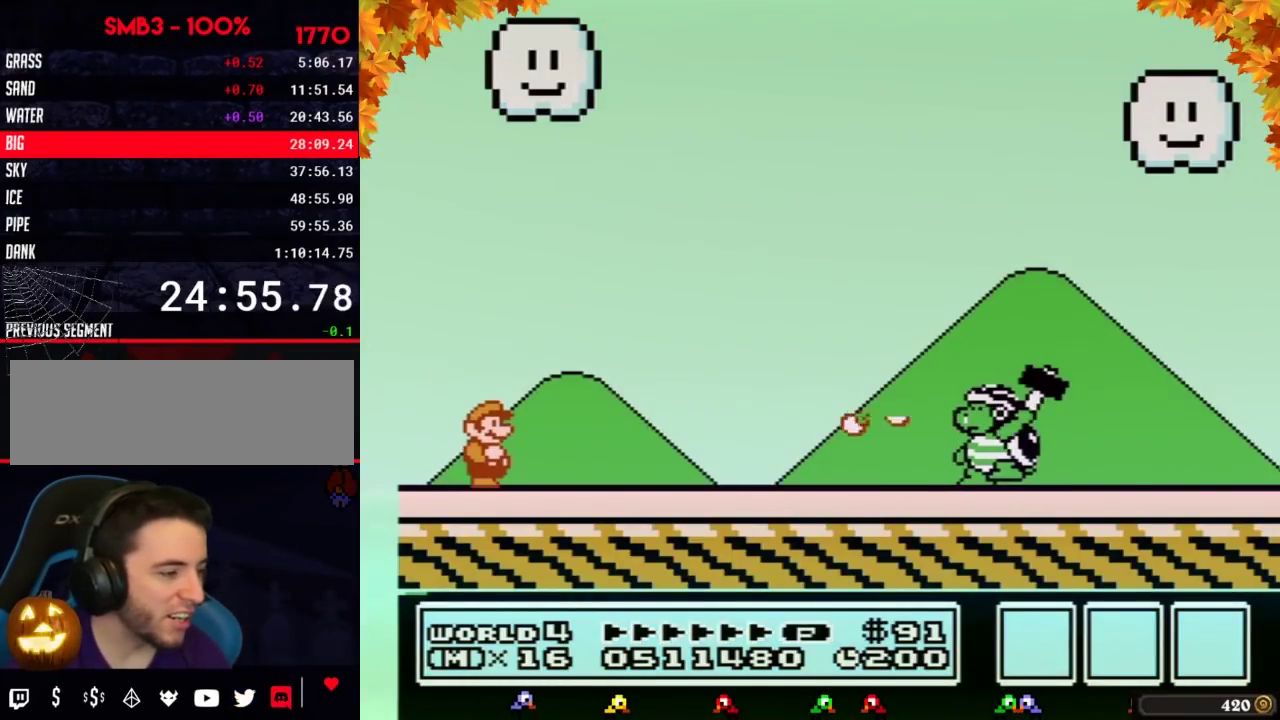
{"buttons": ["B"]}
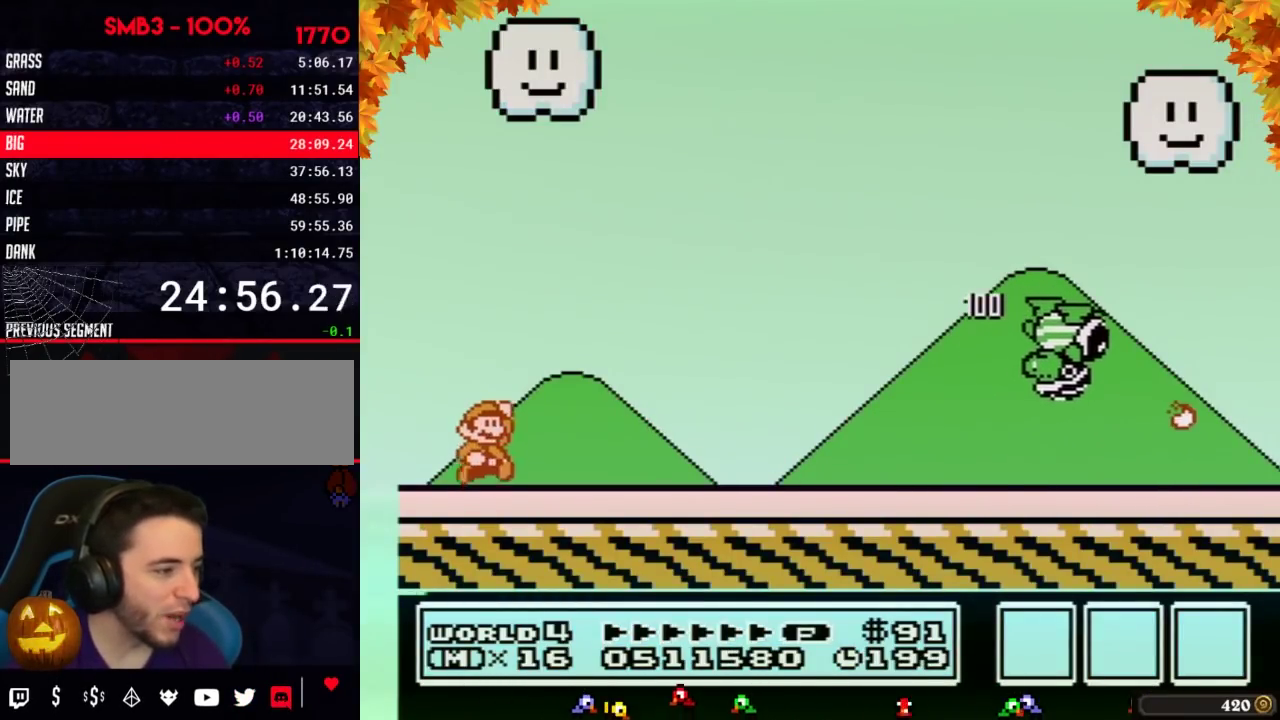
{"buttons": ["A", "B"], "events": [[17, "DPAD_RIGHT", "down"], [117, "A", "down"], [417, "DPAD_RIGHT", "up"]]}
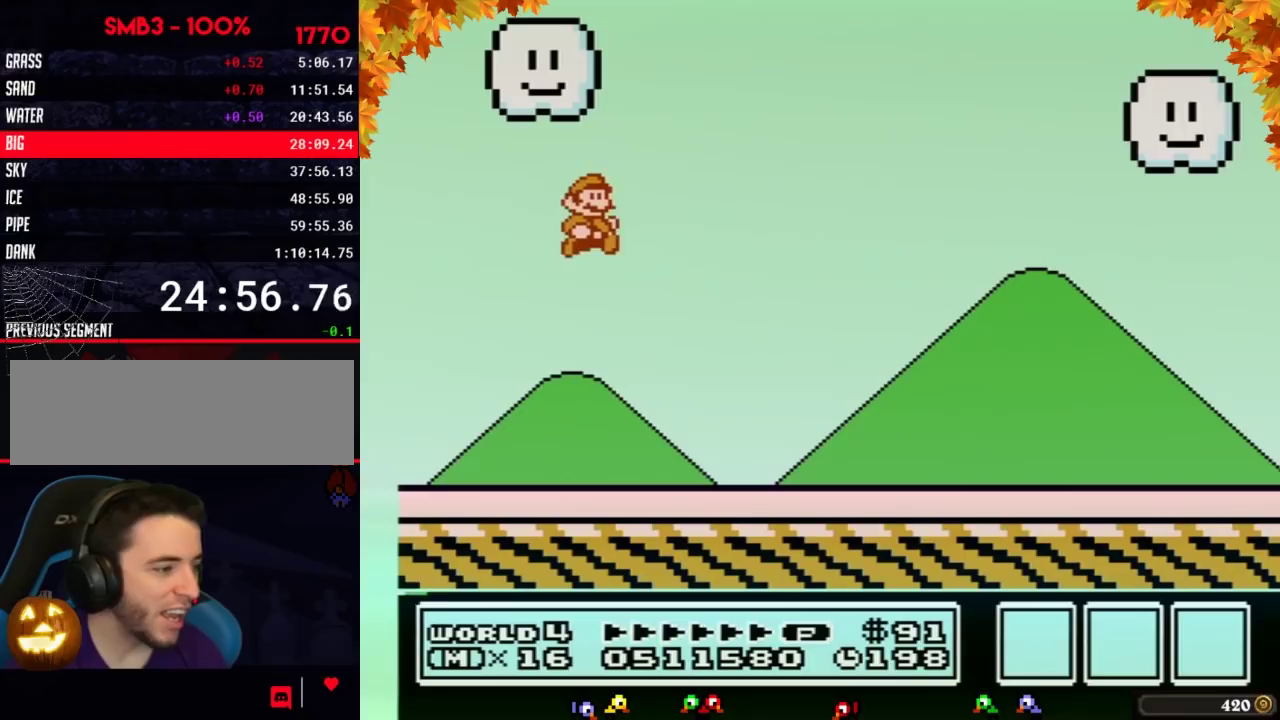
{"buttons": ["B", "DPAD_RIGHT"], "events": [[50, "DPAD_RIGHT", "down"], [150, "A", "up"]]}
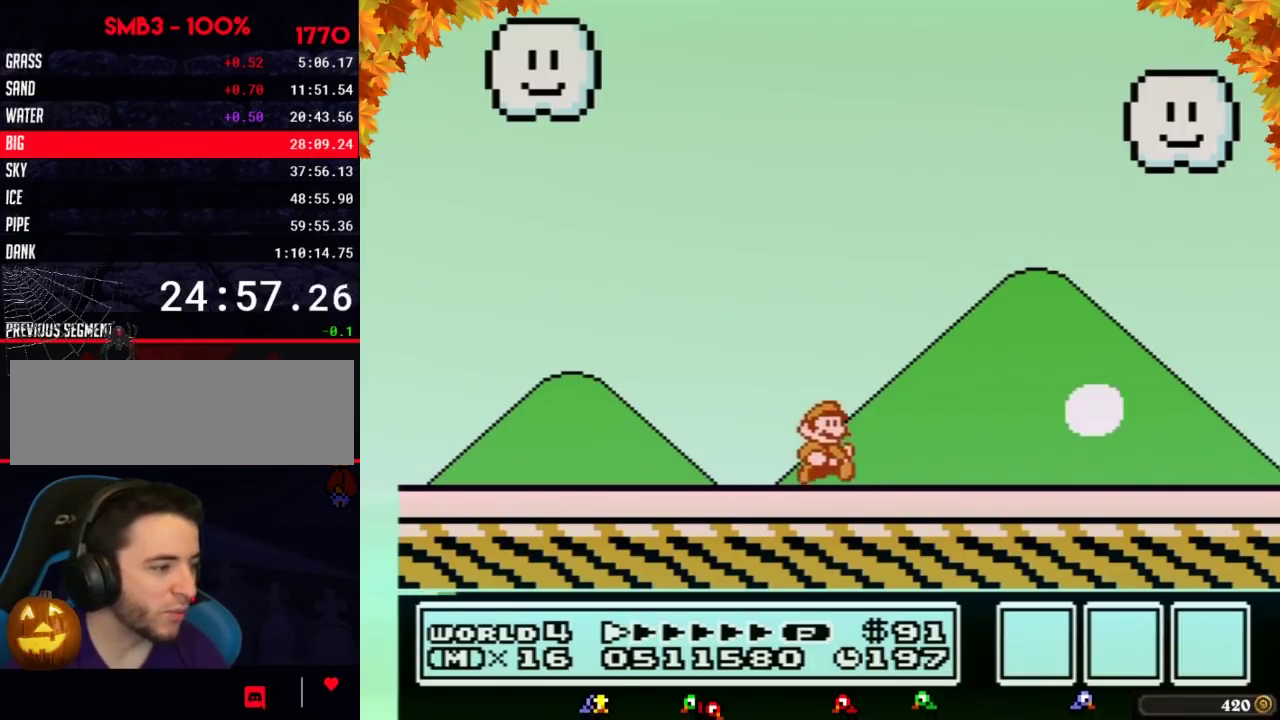
{"buttons": ["B", "DPAD_RIGHT"]}
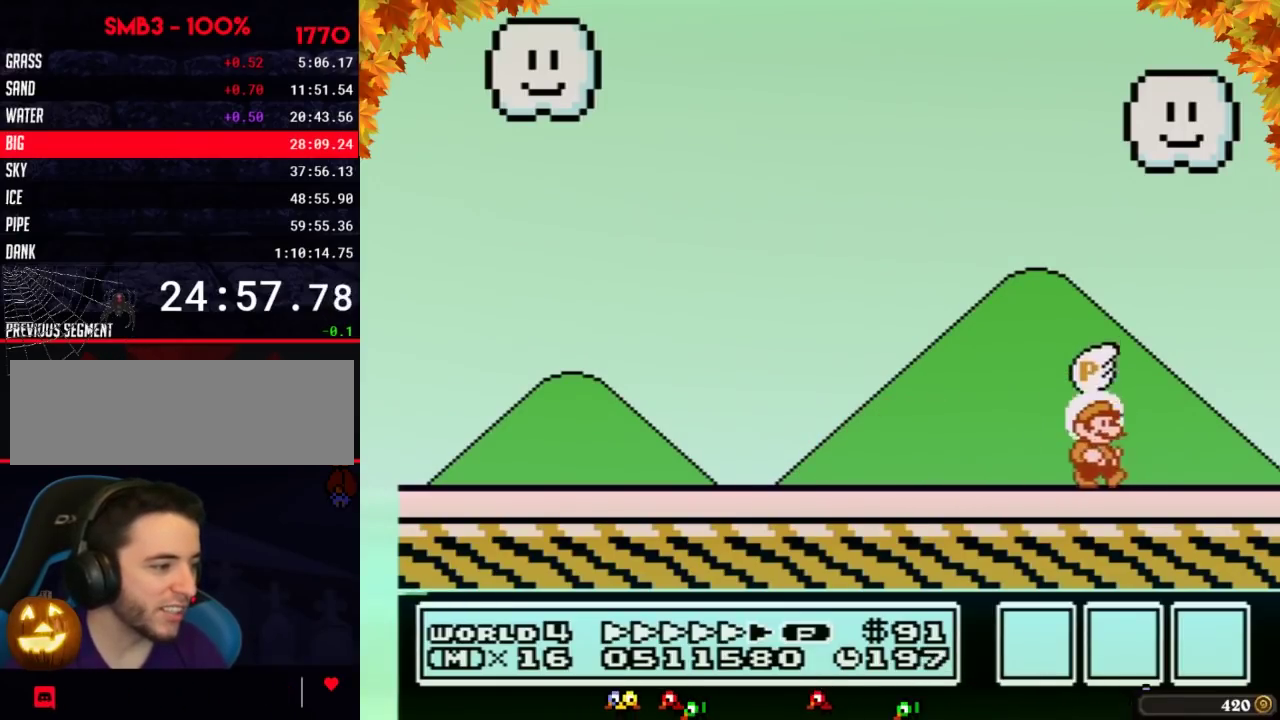
{"buttons": ["B", "DPAD_LEFT"], "events": [[400, "DPAD_RIGHT", "up"], [450, "DPAD_LEFT", "down"]]}
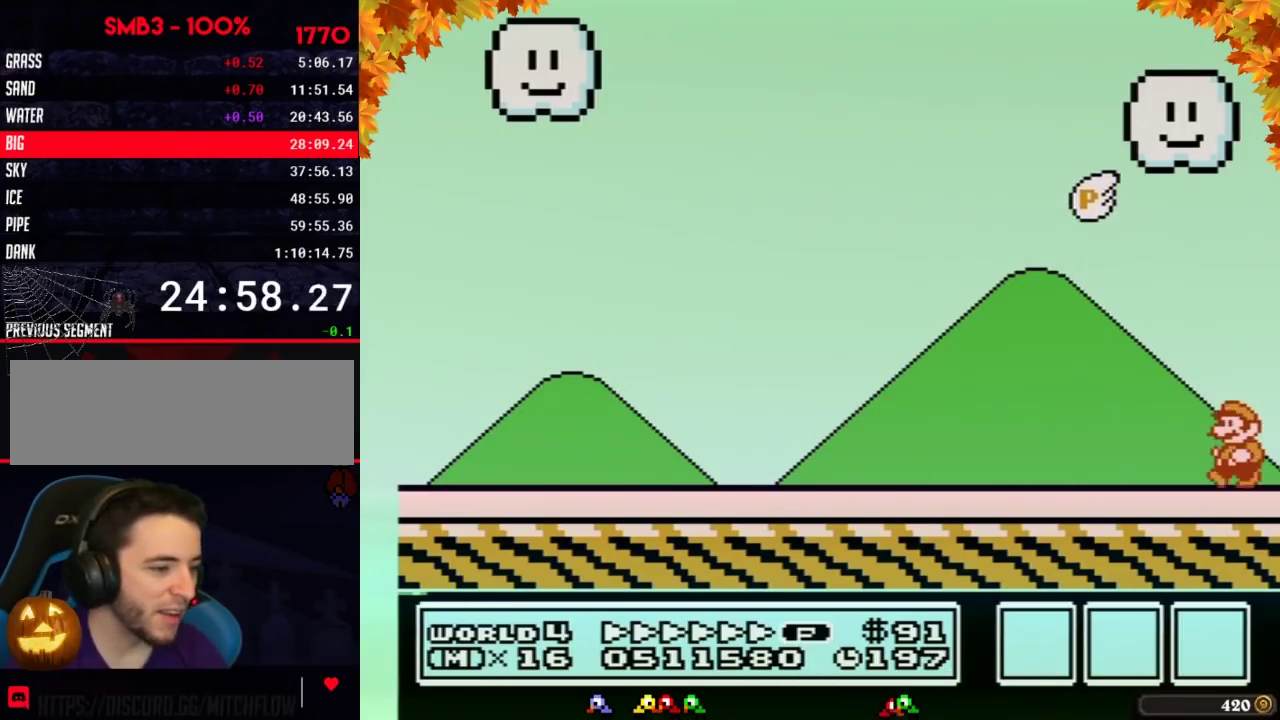
{"buttons": ["B", "DPAD_LEFT"]}
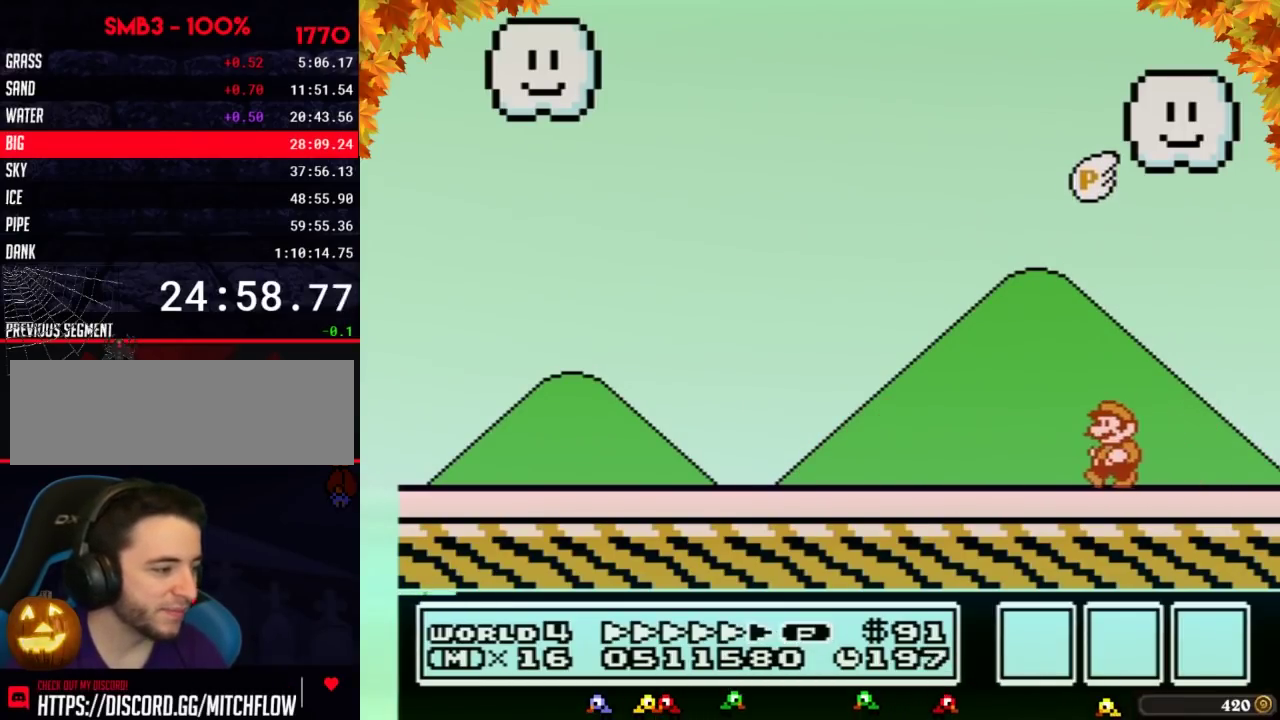
{"buttons": ["B", "DPAD_LEFT"]}
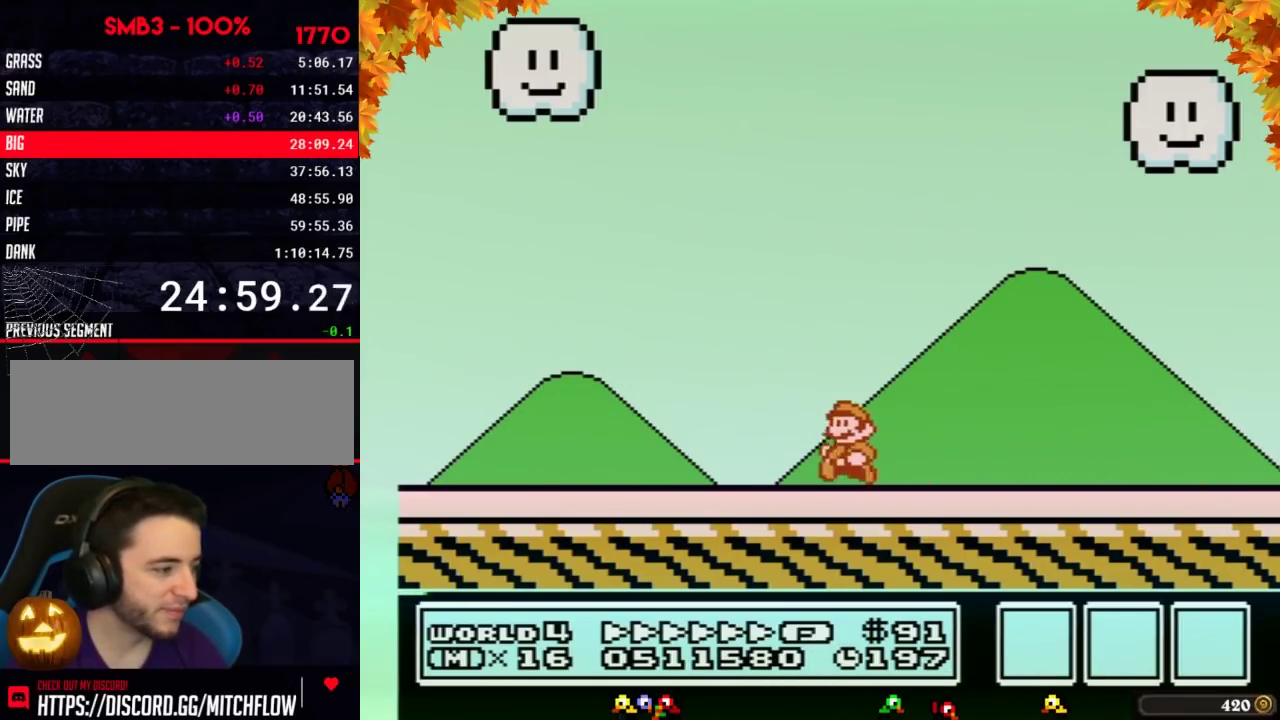
{"buttons": ["B", "DPAD_LEFT"]}
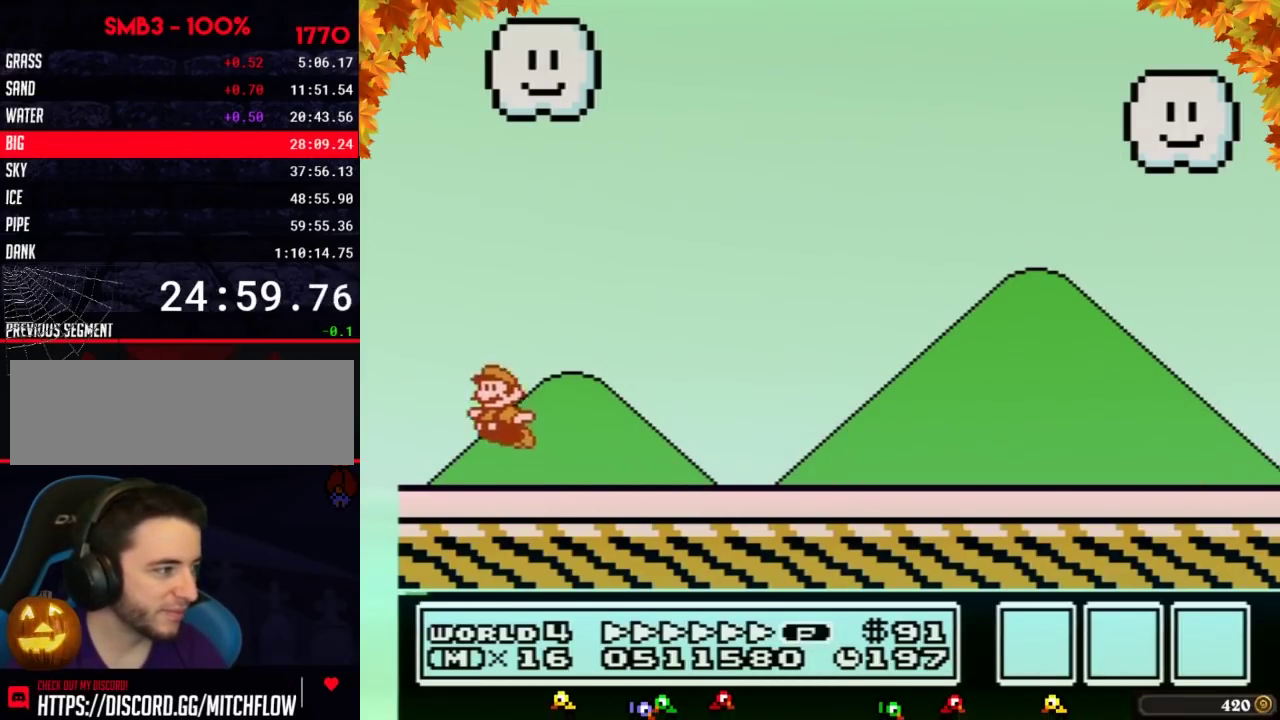
{"buttons": ["A", "B", "DPAD_RIGHT"], "events": [[50, "A", "down"], [83, "DPAD_LEFT", "up"], [117, "DPAD_RIGHT", "down"]]}
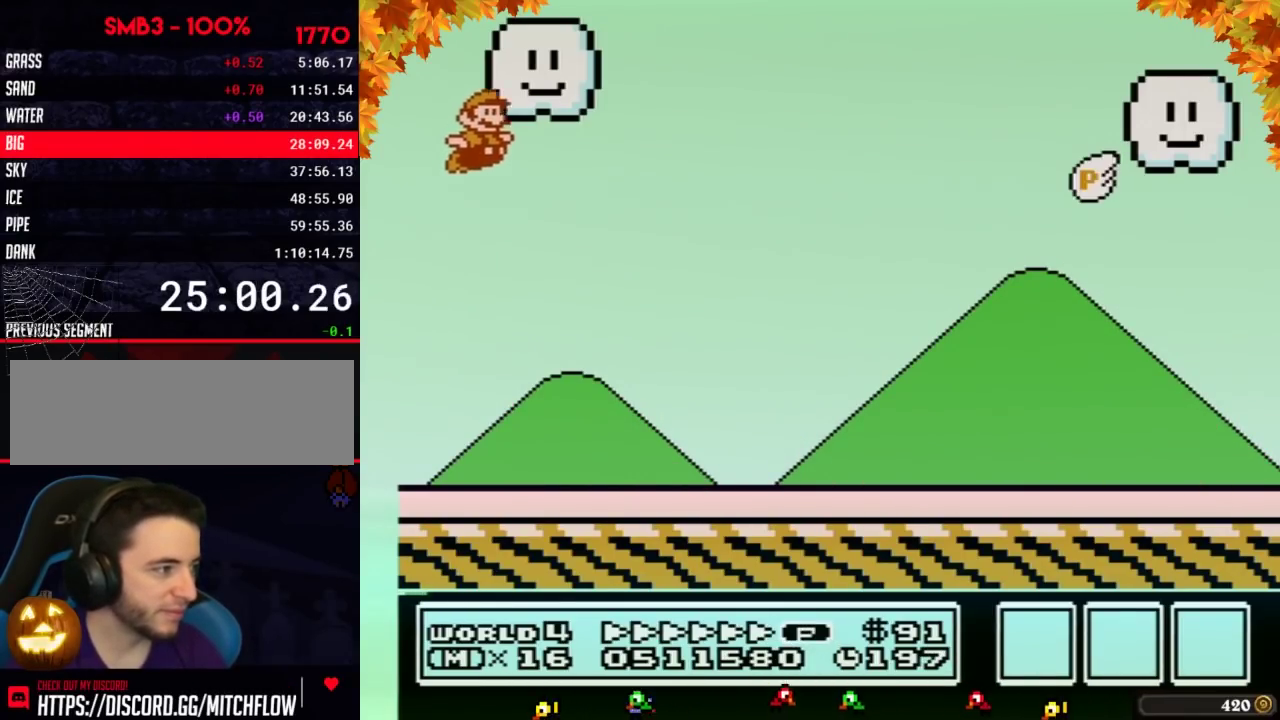
{"buttons": ["B", "DPAD_RIGHT"], "events": [[233, "A", "up"]]}
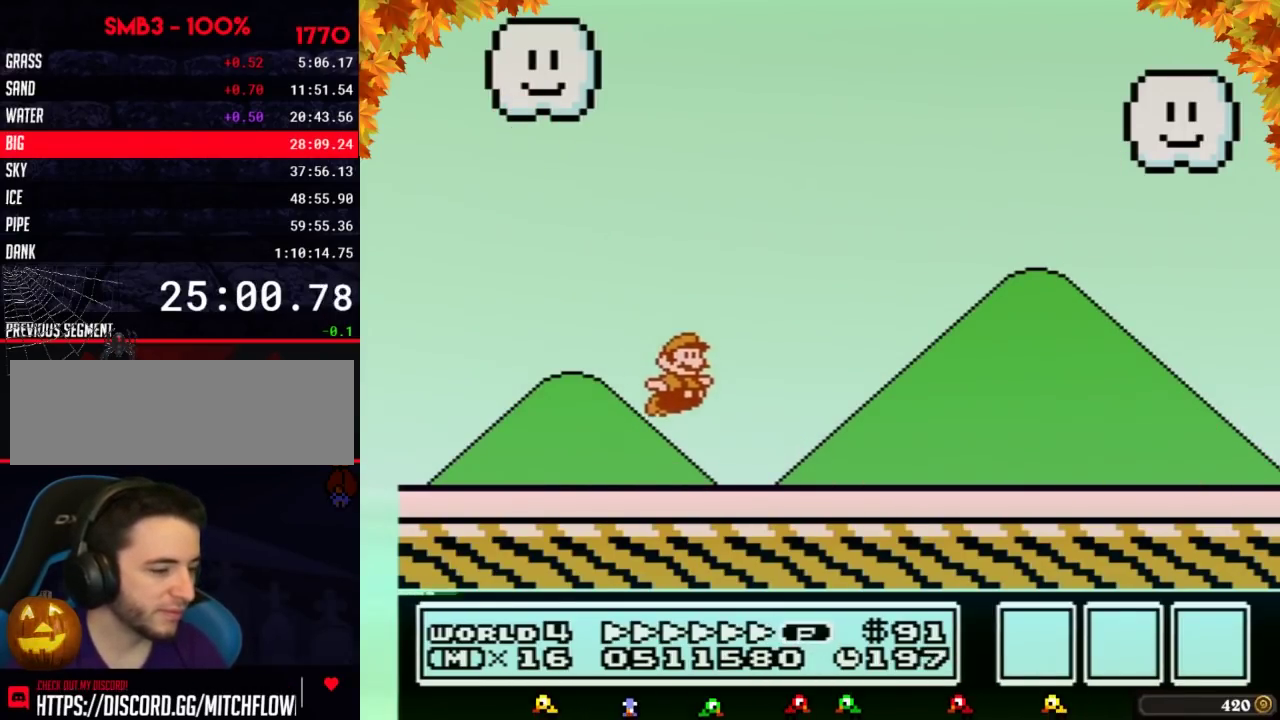
{"buttons": ["B", "DPAD_RIGHT"]}
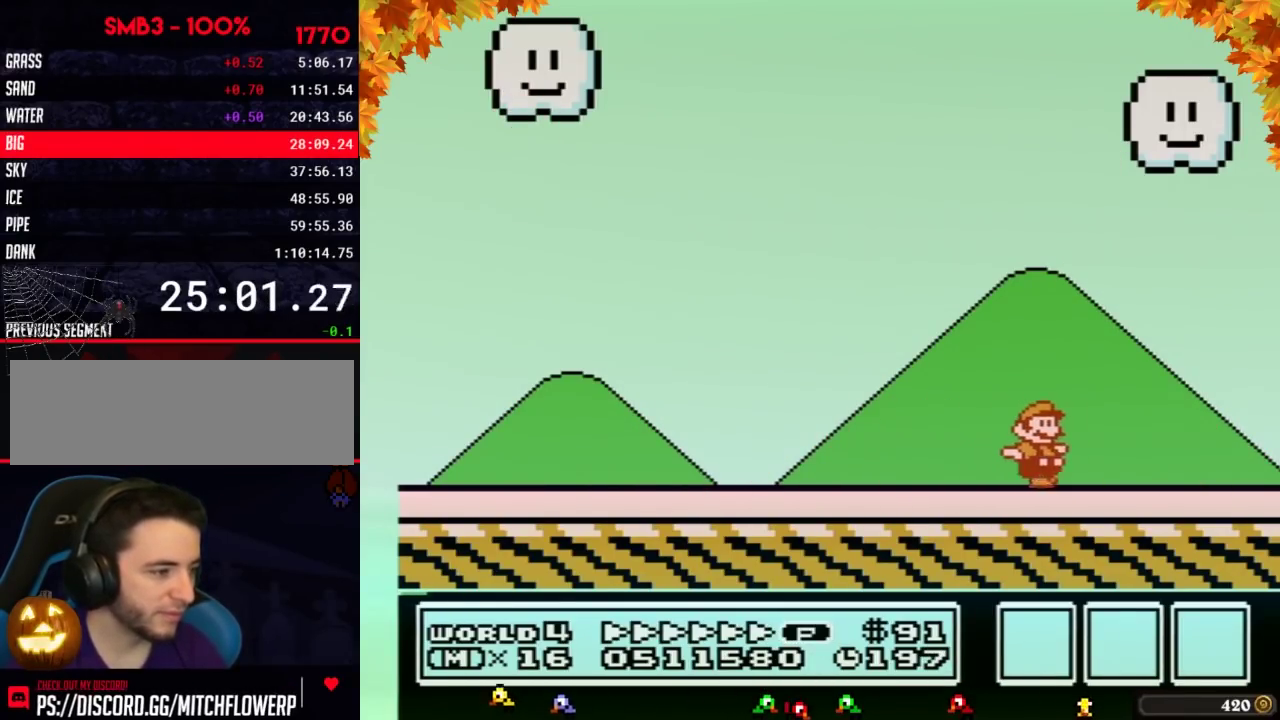
{"buttons": ["A", "B", "DPAD_LEFT"], "events": [[333, "A", "down"], [367, "DPAD_LEFT", "down"], [367, "DPAD_RIGHT", "up"]]}
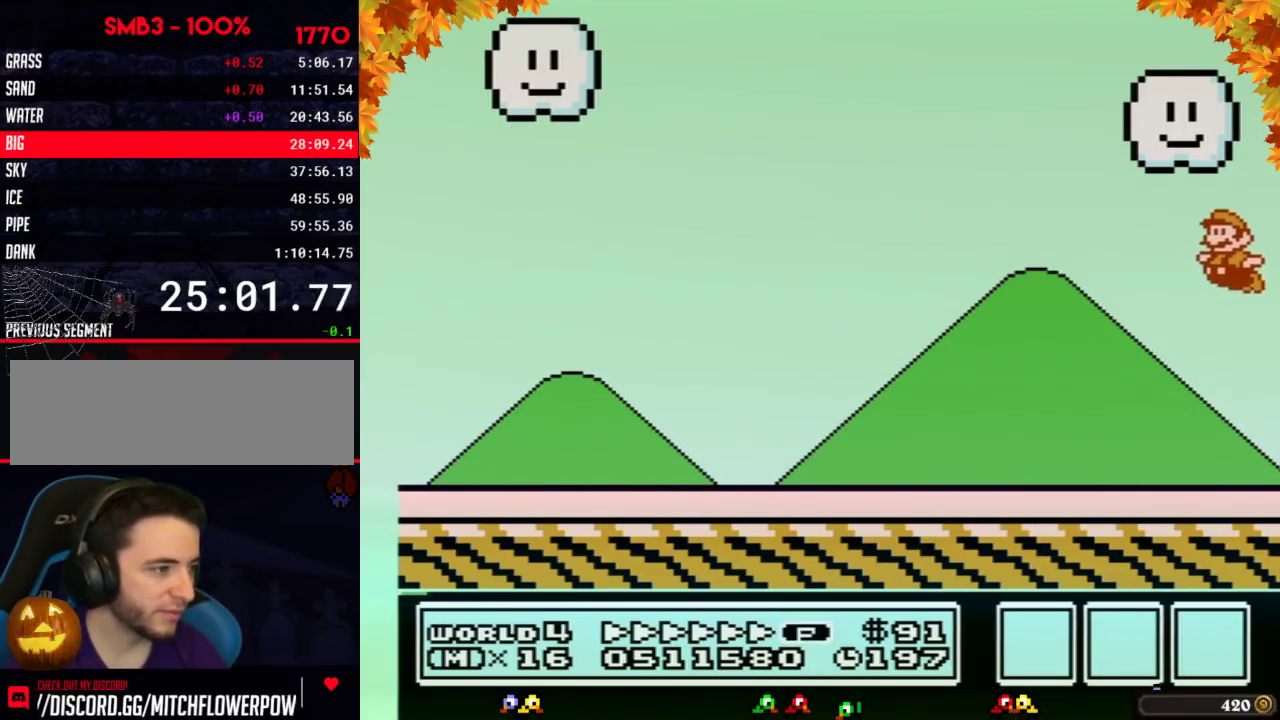
{"buttons": ["A", "B", "DPAD_LEFT"]}
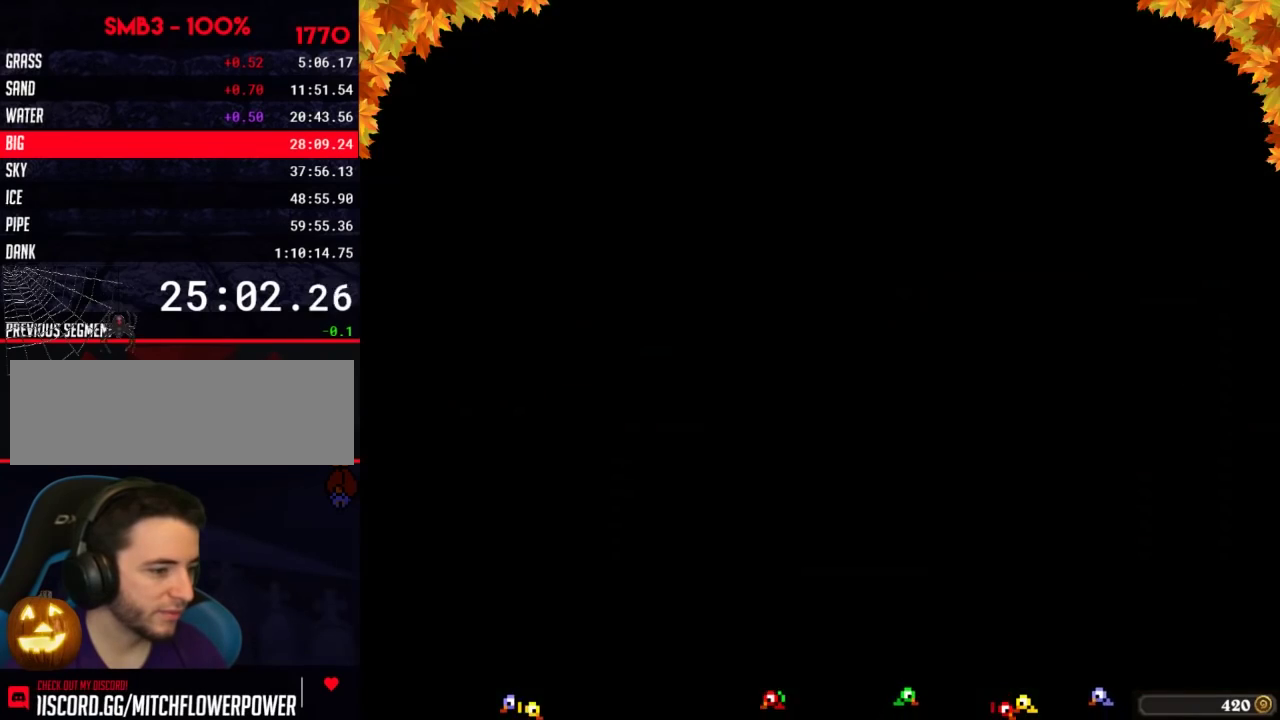
{"buttons": [], "events": [[267, "A", "up"], [267, "B", "up"], [267, "DPAD_LEFT", "up"]]}
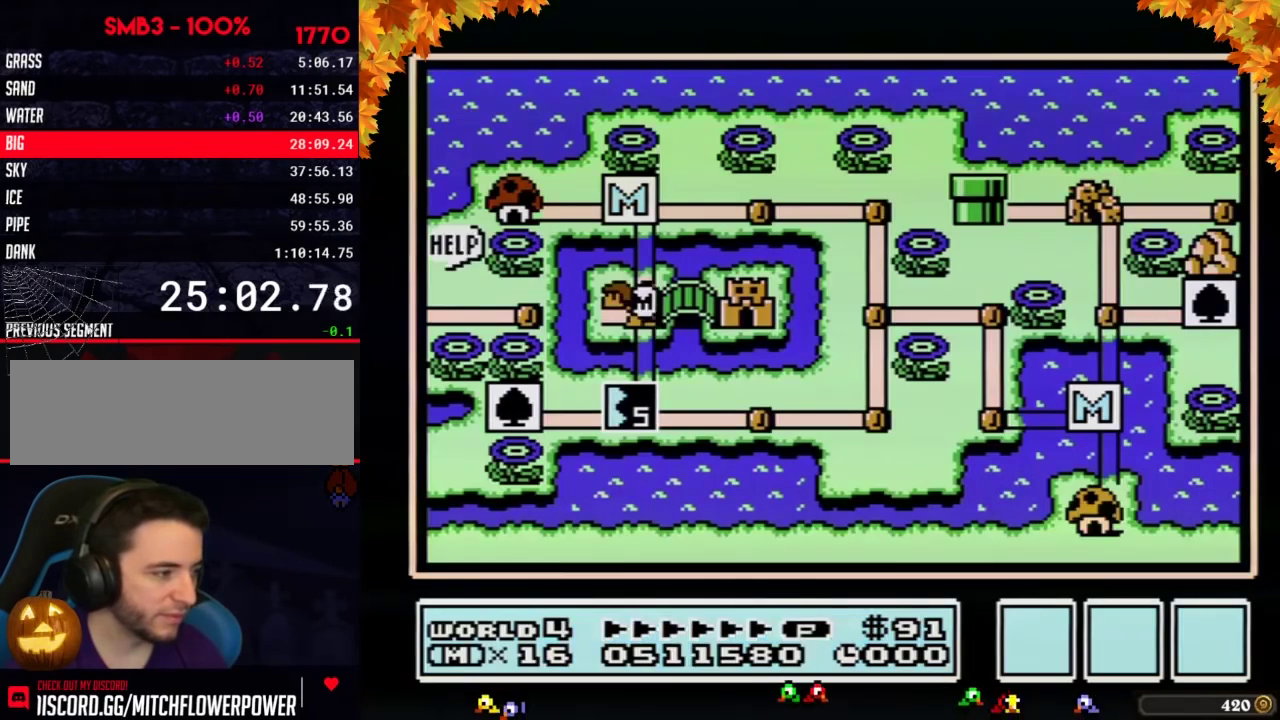
{"buttons": ["DPAD_DOWN"], "events": [[367, "DPAD_DOWN", "down"]]}
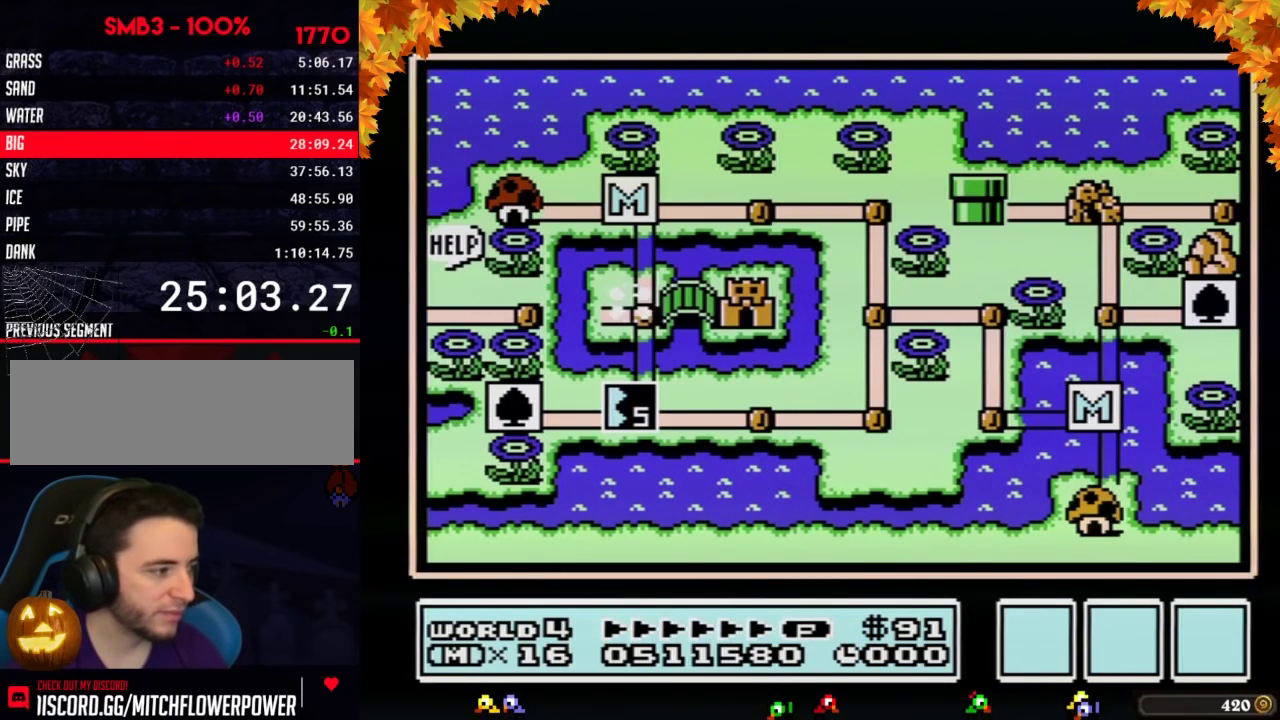
{"buttons": ["DPAD_DOWN"]}
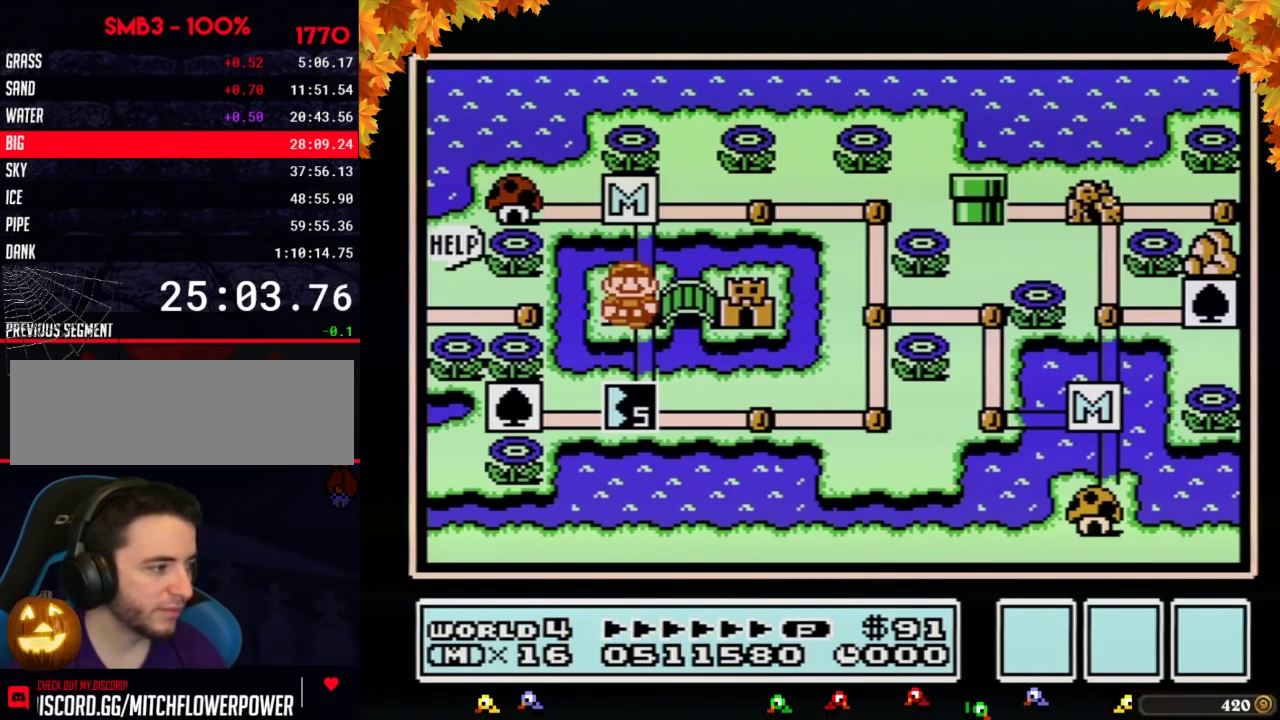
{"buttons": ["DPAD_DOWN"]}
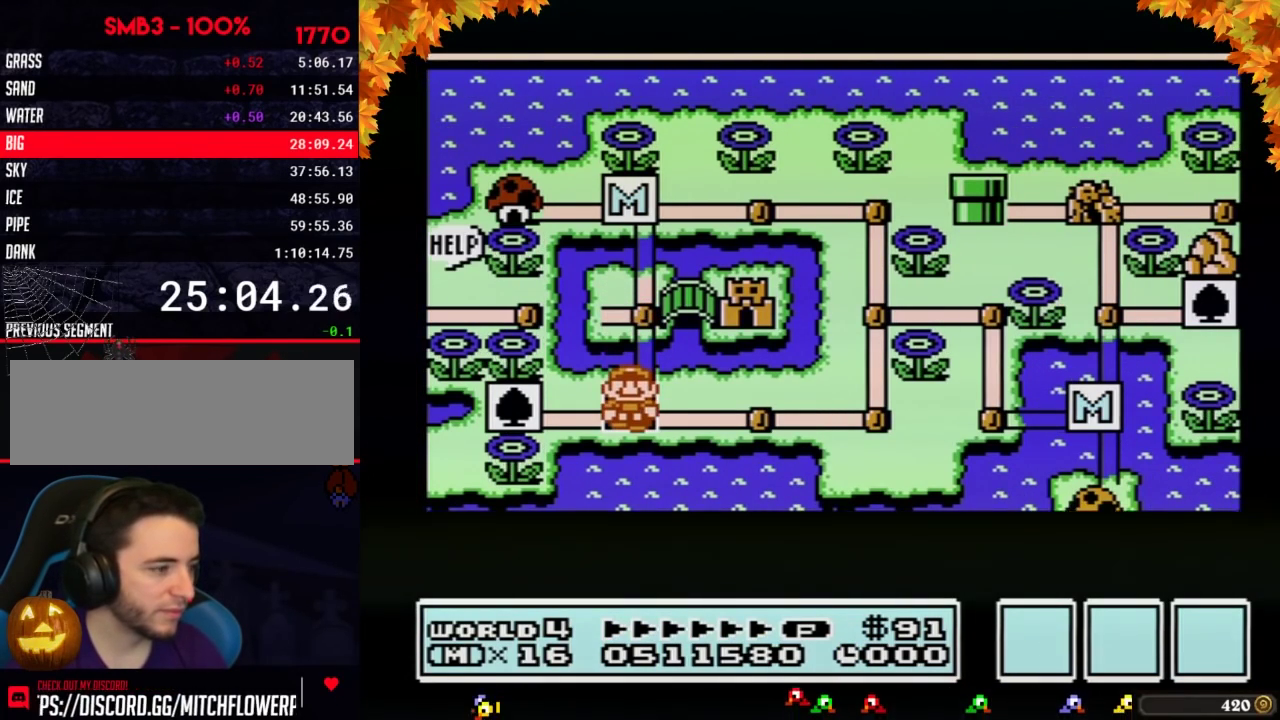
{"buttons": ["DPAD_DOWN"]}
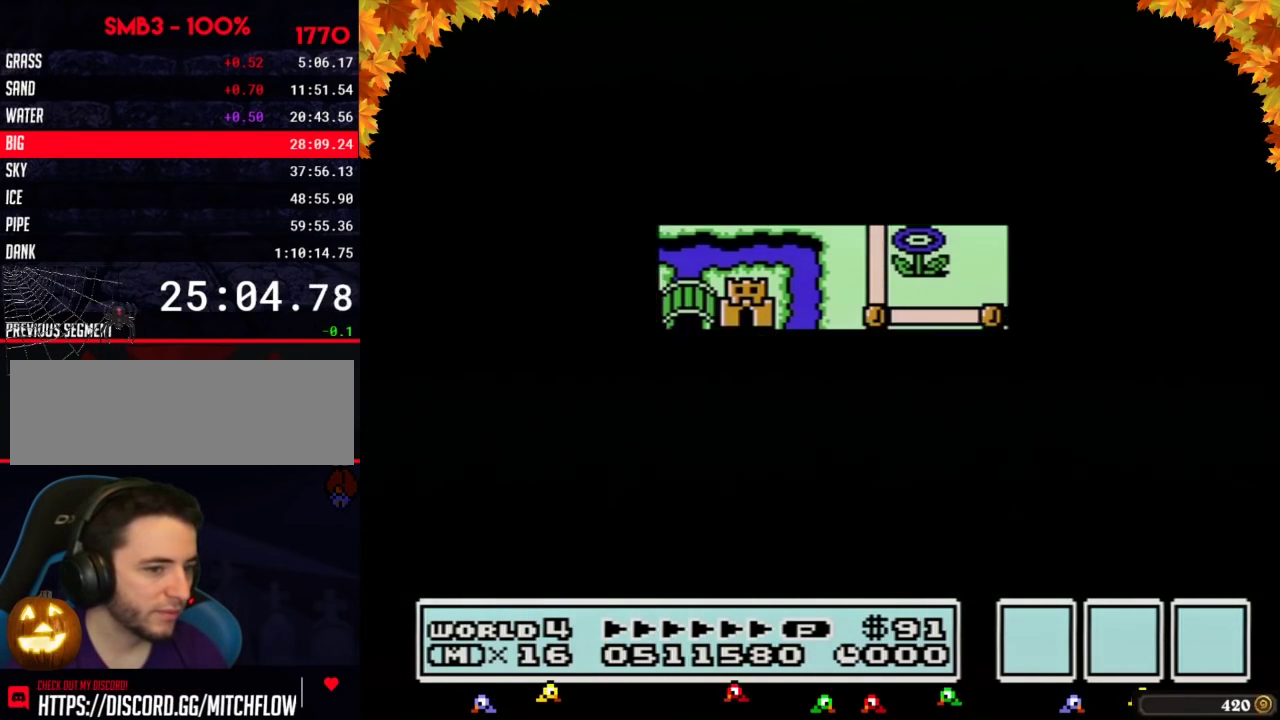
{"buttons": ["B", "DPAD_RIGHT"], "events": [[400, "DPAD_DOWN", "up"], [433, "A", "down"], [450, "A", "up"], [450, "B", "down"], [450, "DPAD_RIGHT", "down"]]}
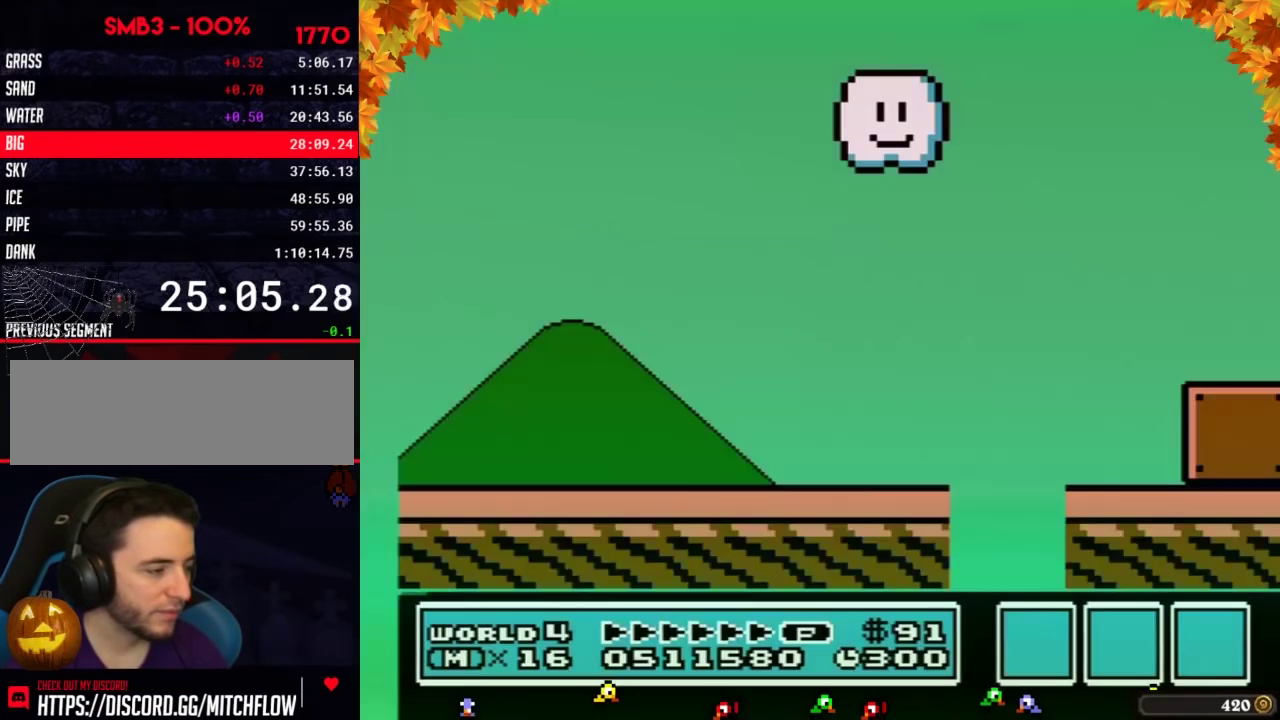
{"buttons": ["B", "DPAD_RIGHT"], "events": [[300, "B", "up"], [300, "DPAD_RIGHT", "up"], [300, "SELECT", "down"], [333, "B", "down"], [333, "DPAD_RIGHT", "down"], [333, "SELECT", "up"]]}
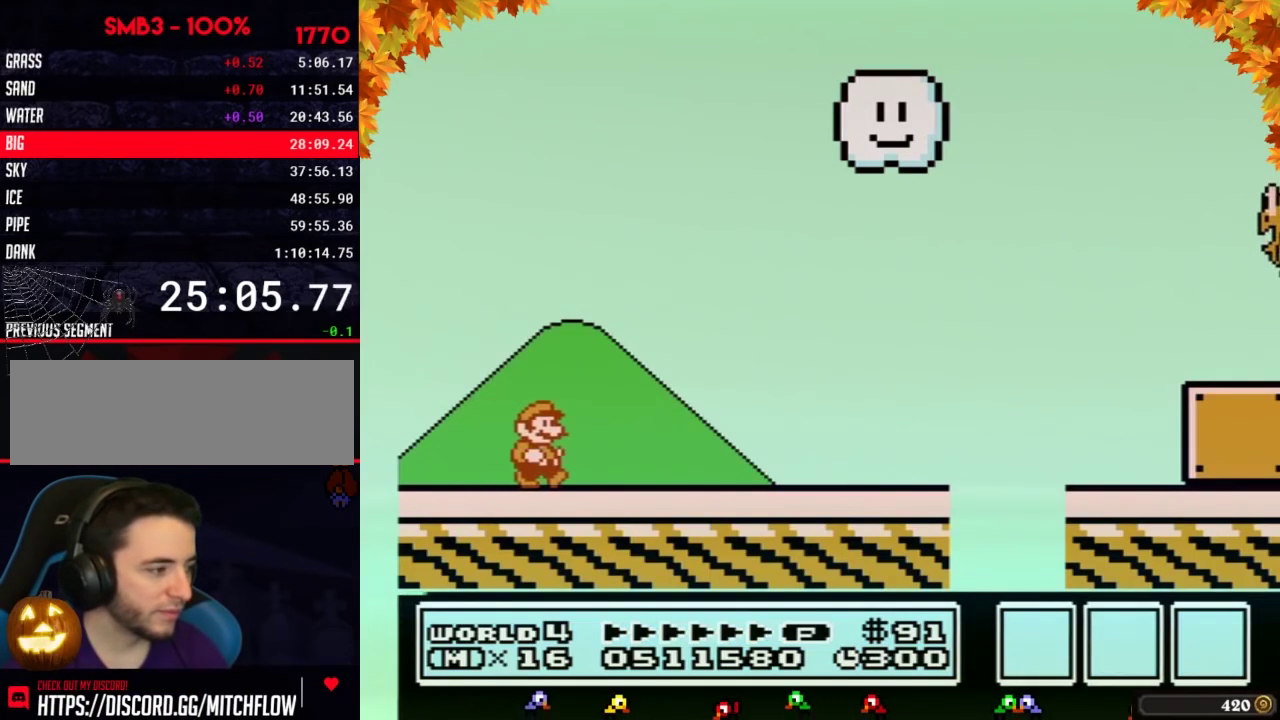
{"buttons": ["B", "DPAD_RIGHT"]}
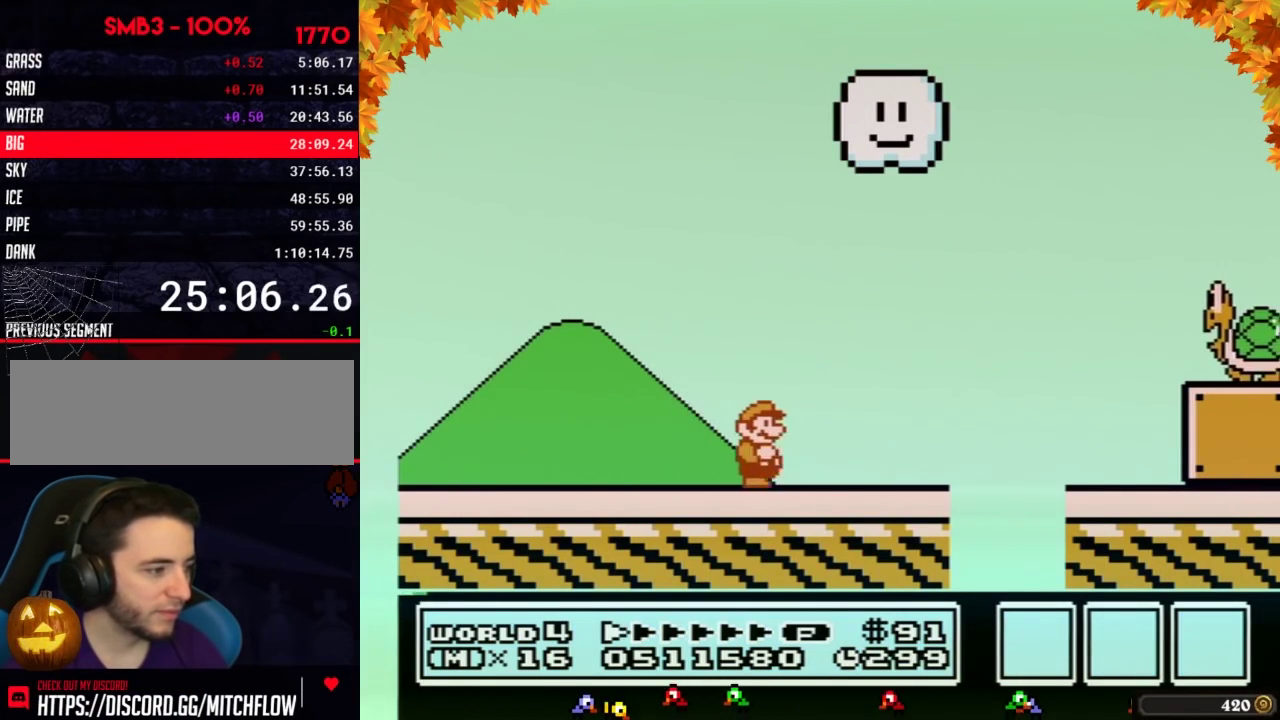
{"buttons": ["A", "B", "DPAD_RIGHT"], "events": [[400, "A", "down"]]}
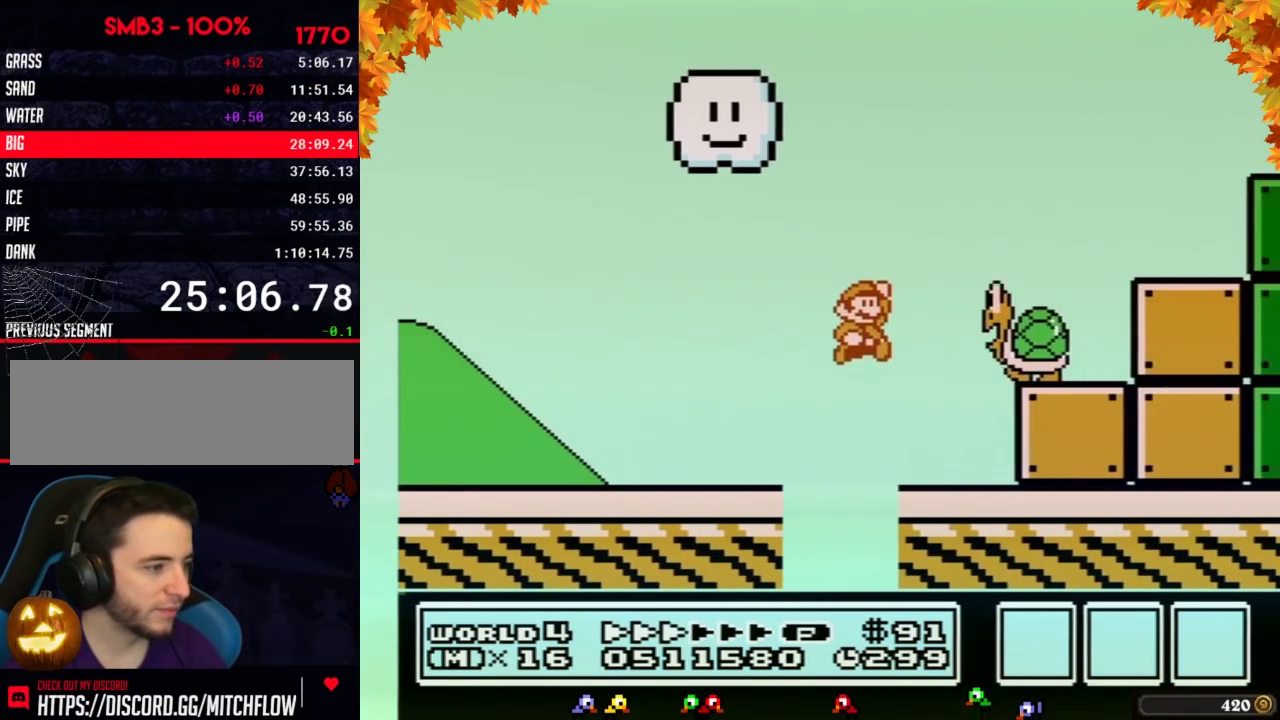
{"buttons": ["B", "DPAD_LEFT"], "events": [[350, "A", "up"], [467, "DPAD_RIGHT", "up"], [500, "DPAD_LEFT", "down"]]}
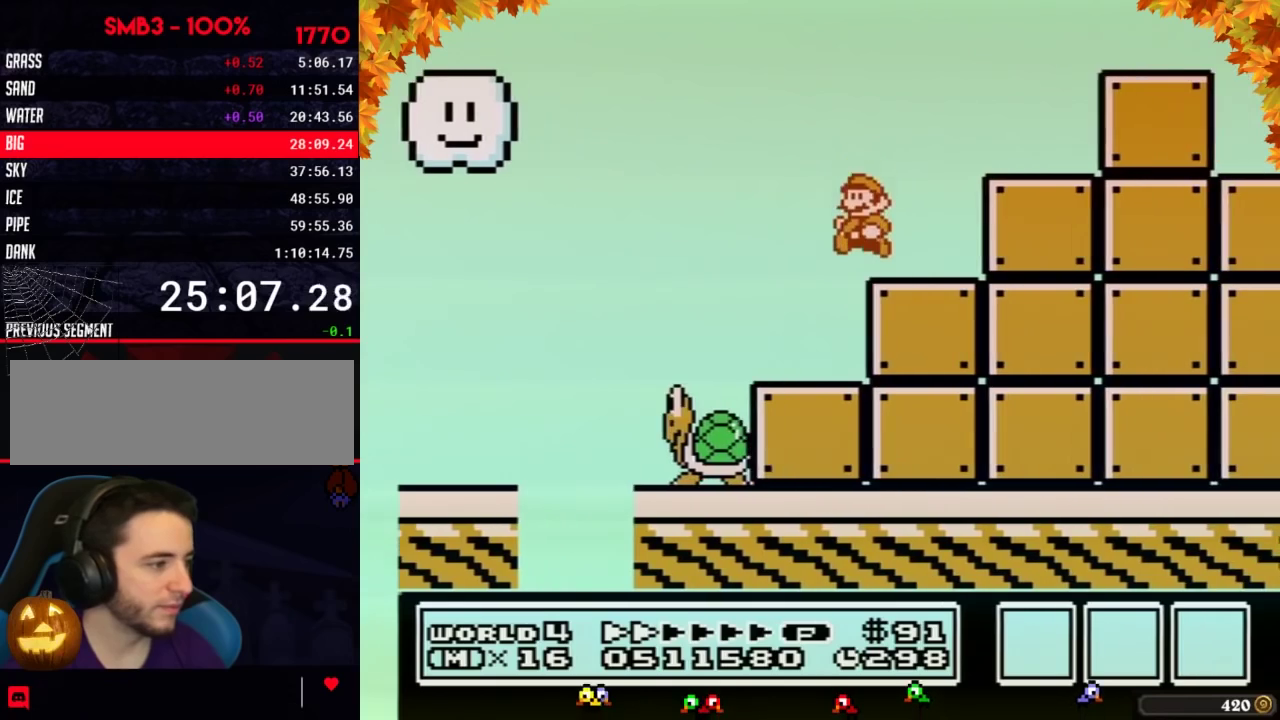
{"buttons": ["A", "DPAD_RIGHT"], "events": [[183, "A", "down"], [217, "DPAD_LEFT", "up"], [250, "DPAD_RIGHT", "down"], [433, "B", "up"]]}